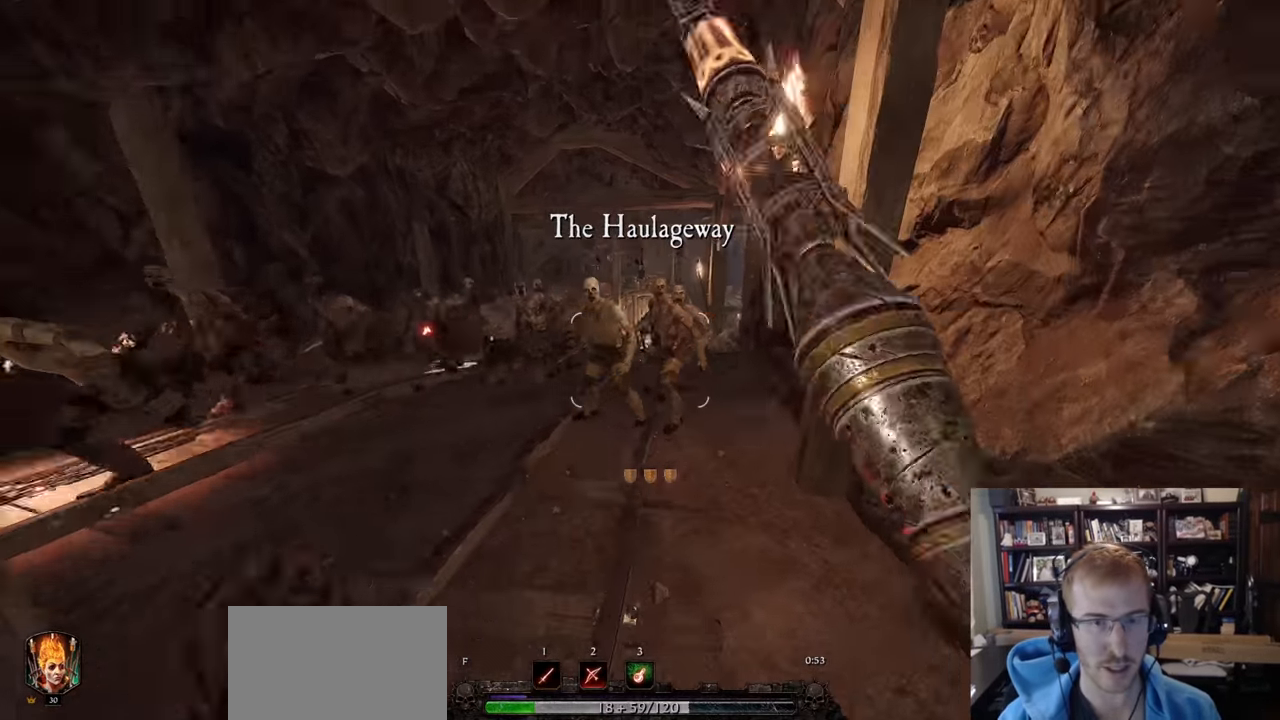
Gameplay with keyboard and mouse; each line is a JSON object with the keys and mouse buttons held at the frame after it. "events" lists presses ("down") and releases ("up") of "1", "2", "3", "4", "5", "a", "alt", "c", "caps_lock", "ctrl", "d", "e", "f", "g", "q", "r", "s", "shift", "space", "t", "tab", "v", "w", "x", "z", "mouse_left", "mouse_wheel" and "mouse_right" between this image and that frame as [ms after this image, input, new state], when the widget could be followed in between. "mouse_left", "mouse_wheel", "mouse_right" = the "left", "wheel", "right" buttons of the "mouse" list. No other keys are recorded. "wheel" means that the mouse wheel is clicked or scrolled. Not read: mouse_move.
{"keys": ["d", "w"], "mouse": ["right"], "events": [[17, "q", "up"], [117, "mouse_left", "down"], [267, "mouse_left", "up"], [350, "d", "down"], [450, "s", "up"], [500, "w", "down"]]}
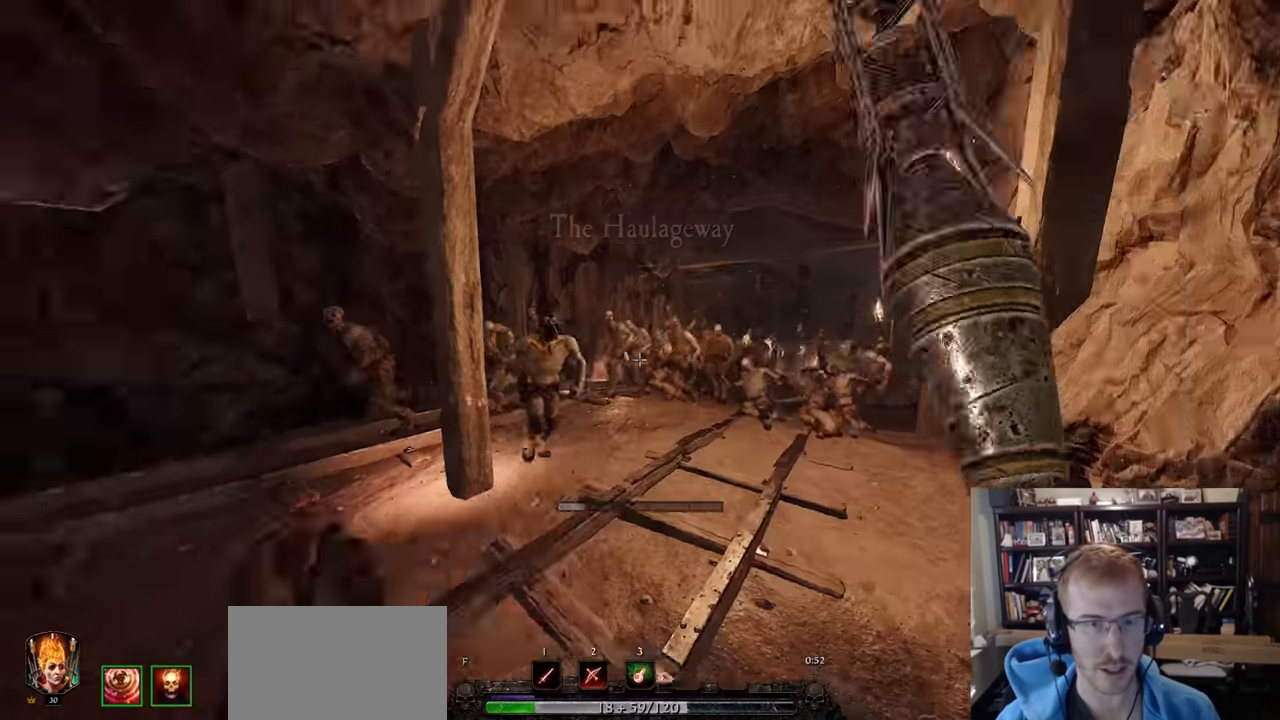
{"keys": ["d"], "mouse": ["right"], "events": [[84, "mouse_left", "down"], [183, "w", "up"], [233, "mouse_left", "up"], [317, "a", "down"], [367, "d", "up"], [467, "a", "up"], [467, "d", "down"]]}
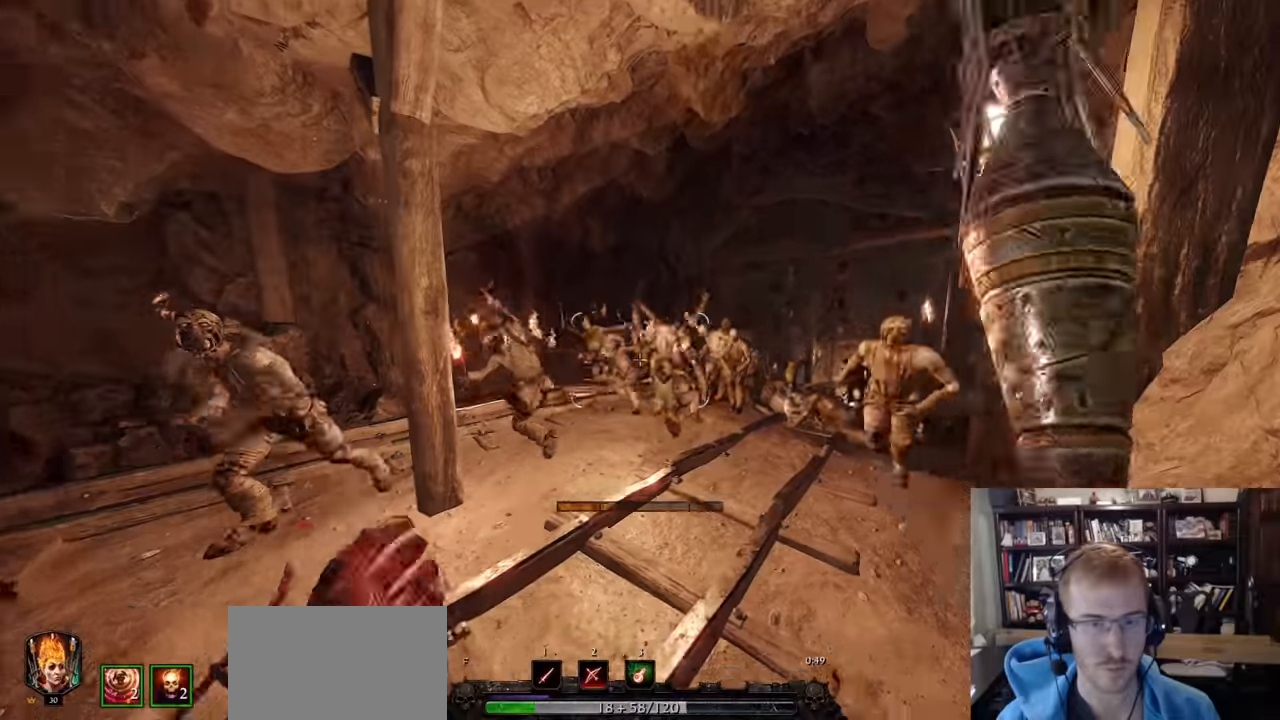
{"keys": ["a", "q"], "mouse": [], "events": [[50, "mouse_left", "down"], [201, "mouse_left", "up"], [201, "w", "down"], [284, "w", "up"], [334, "a", "down"], [384, "d", "up"], [384, "mouse_right", "up"], [434, "q", "down"]]}
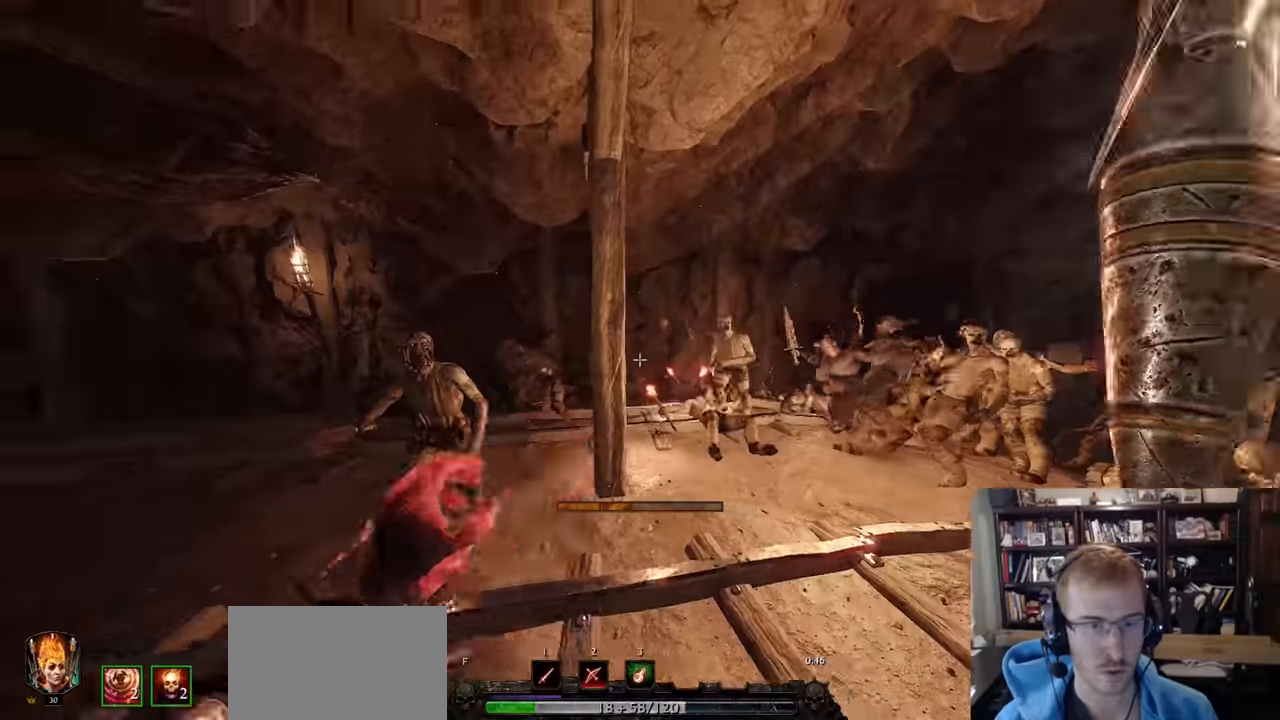
{"keys": ["a"], "mouse": [], "events": [[67, "q", "up"], [67, "shift", "down"], [250, "shift", "up"]]}
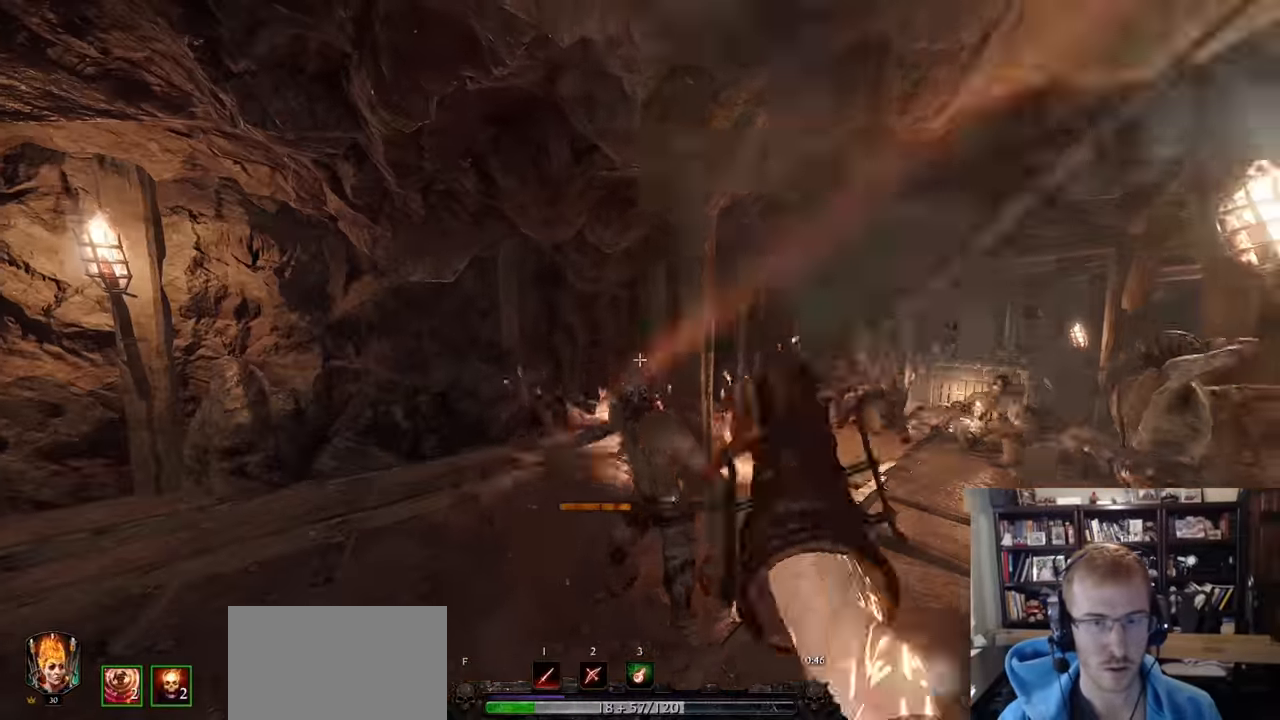
{"keys": ["d", "shift"], "mouse": ["left"], "events": [[84, "mouse_left", "down"], [134, "mouse_left", "up"], [184, "w", "down"], [317, "a", "up"], [367, "d", "down"], [367, "mouse_left", "down"], [367, "w", "up"], [417, "shift", "down"]]}
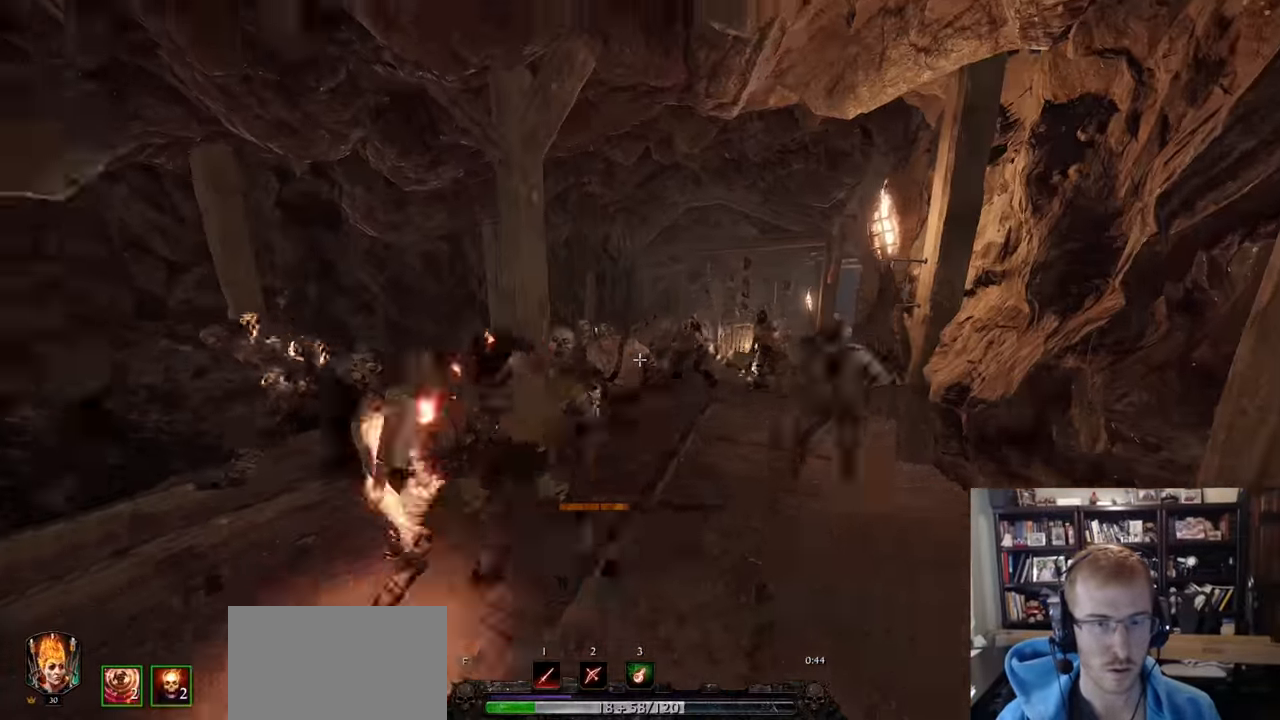
{"keys": ["a"], "mouse": ["left"], "events": [[17, "mouse_left", "up"], [50, "shift", "up"], [200, "w", "down"], [434, "a", "down"], [434, "d", "up"], [434, "mouse_left", "down"], [434, "w", "up"]]}
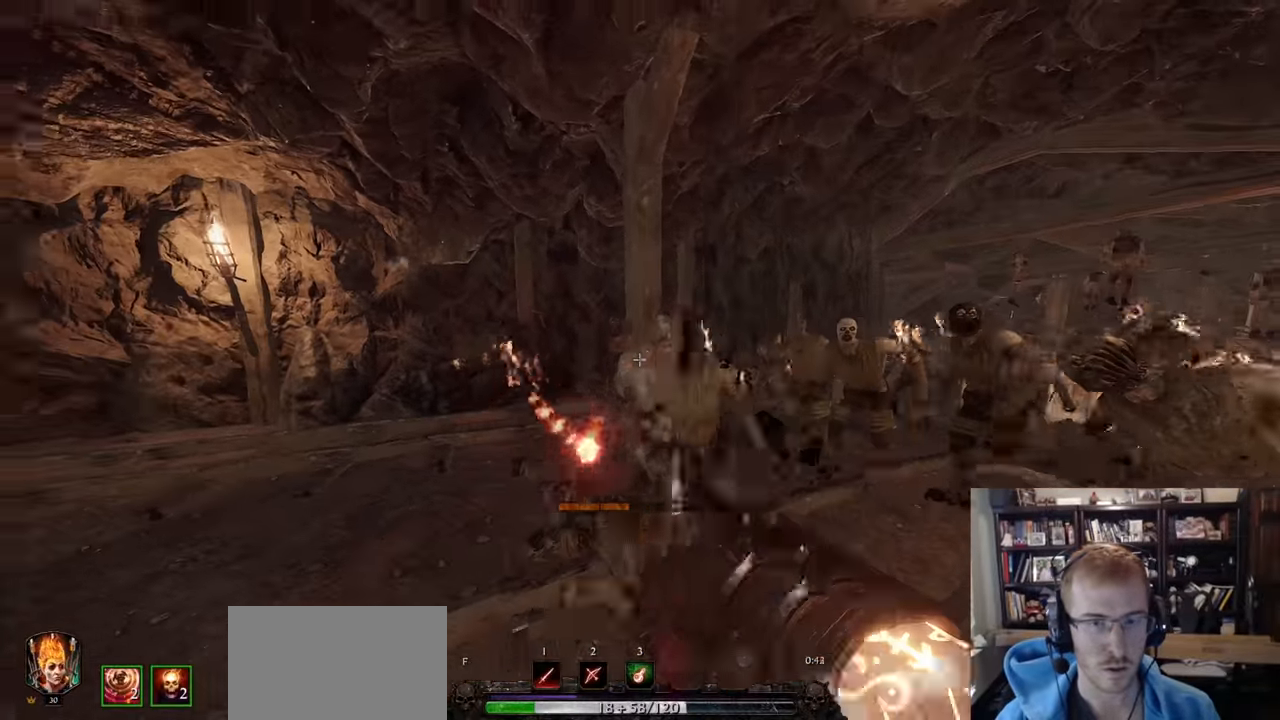
{"keys": ["a"], "mouse": [], "events": [[34, "mouse_left", "up"], [167, "mouse_left", "down"], [167, "shift", "down"], [217, "mouse_left", "up"], [301, "shift", "up"], [351, "mouse_left", "down"], [451, "mouse_left", "up"]]}
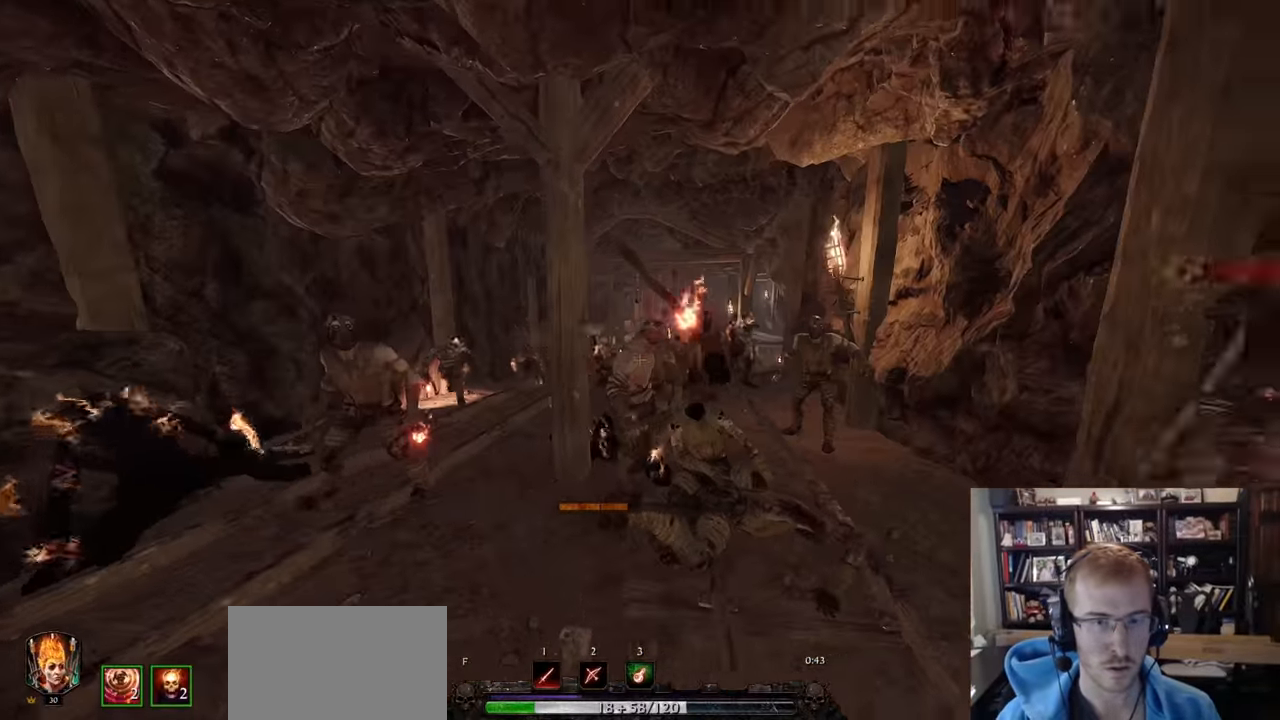
{"keys": ["a"], "mouse": [], "events": [[33, "a", "up"], [83, "w", "down"], [317, "a", "down"], [417, "w", "up"]]}
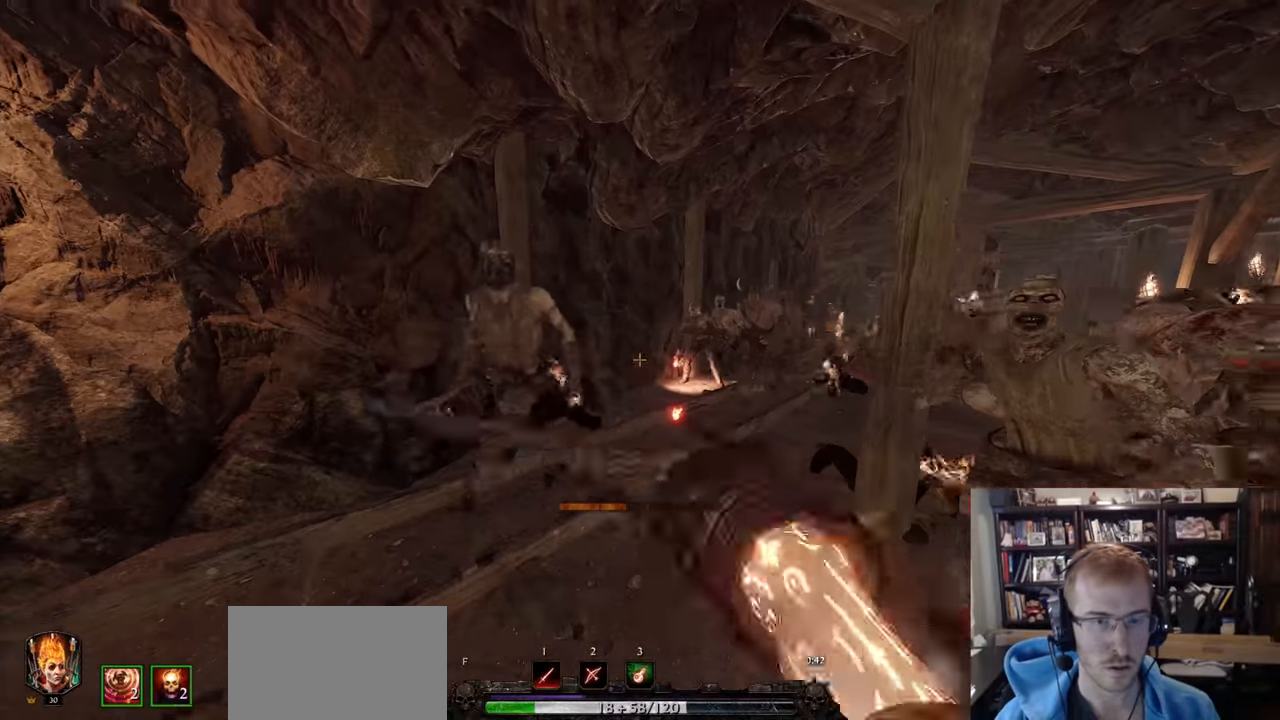
{"keys": ["a"], "mouse": ["left", "right"], "events": [[50, "q", "down"], [151, "q", "up"], [201, "shift", "down"], [284, "mouse_right", "down"], [384, "shift", "up"], [484, "mouse_left", "down"]]}
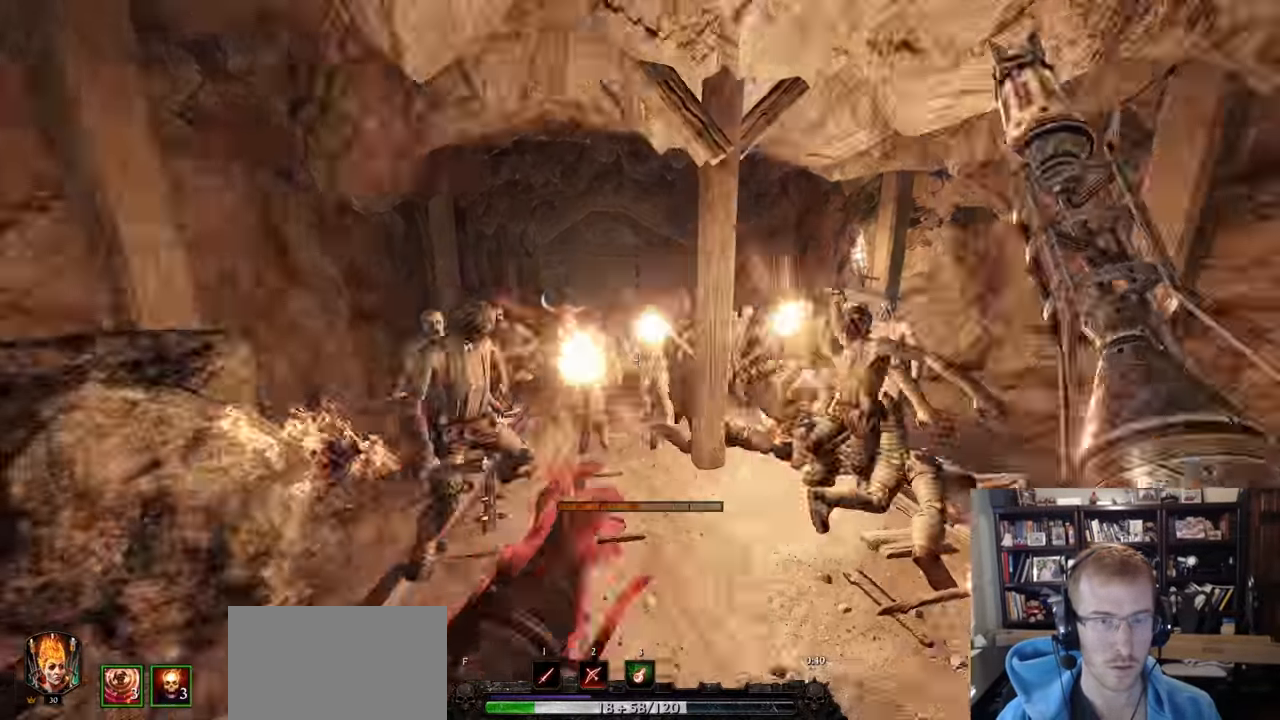
{"keys": ["d", "shift"], "mouse": ["left", "right"], "events": [[67, "mouse_left", "up"], [300, "a", "up"], [300, "d", "down"], [400, "shift", "down"], [484, "mouse_left", "down"]]}
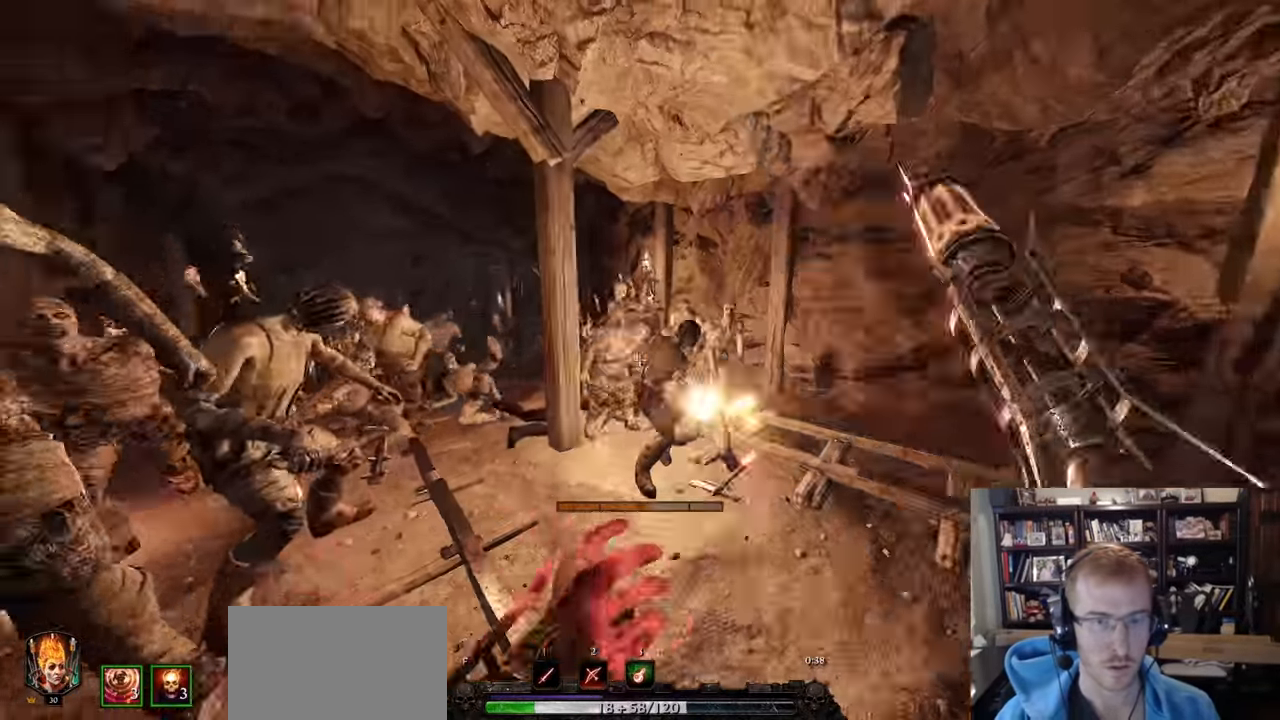
{"keys": ["d"], "mouse": ["right"], "events": [[134, "mouse_left", "up"], [134, "shift", "up"], [318, "q", "down"], [368, "q", "up"]]}
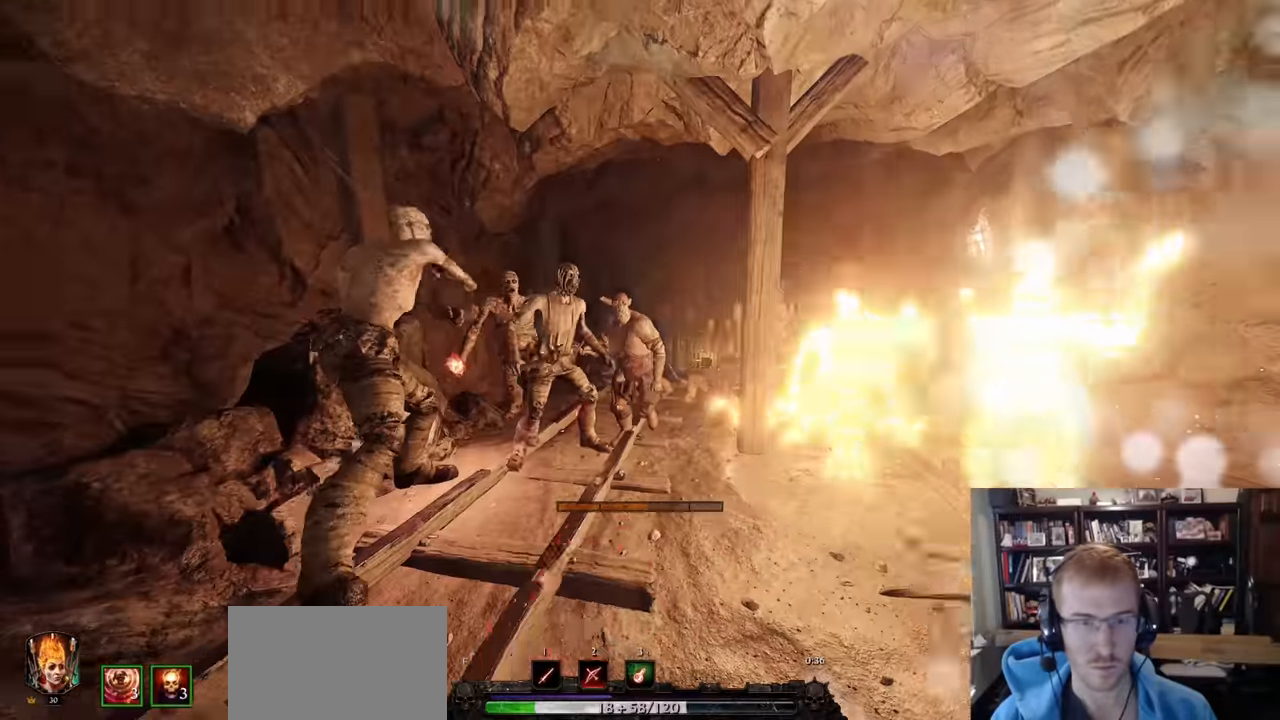
{"keys": ["d"], "mouse": ["left", "right"], "events": [[434, "mouse_left", "down"]]}
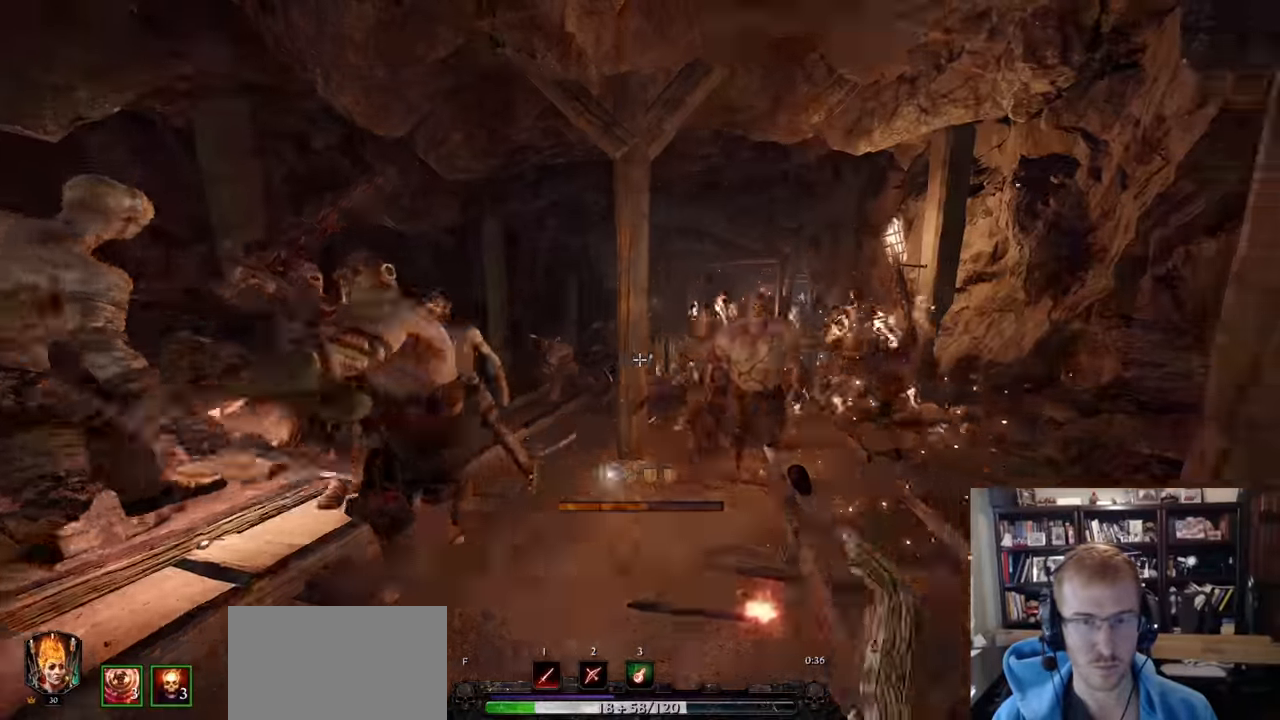
{"keys": ["d"], "mouse": [], "events": [[16, "mouse_left", "up"], [66, "mouse_right", "up"], [66, "w", "down"], [166, "mouse_left", "down"], [166, "w", "up"], [216, "mouse_left", "up"], [300, "shift", "down"], [450, "shift", "up"]]}
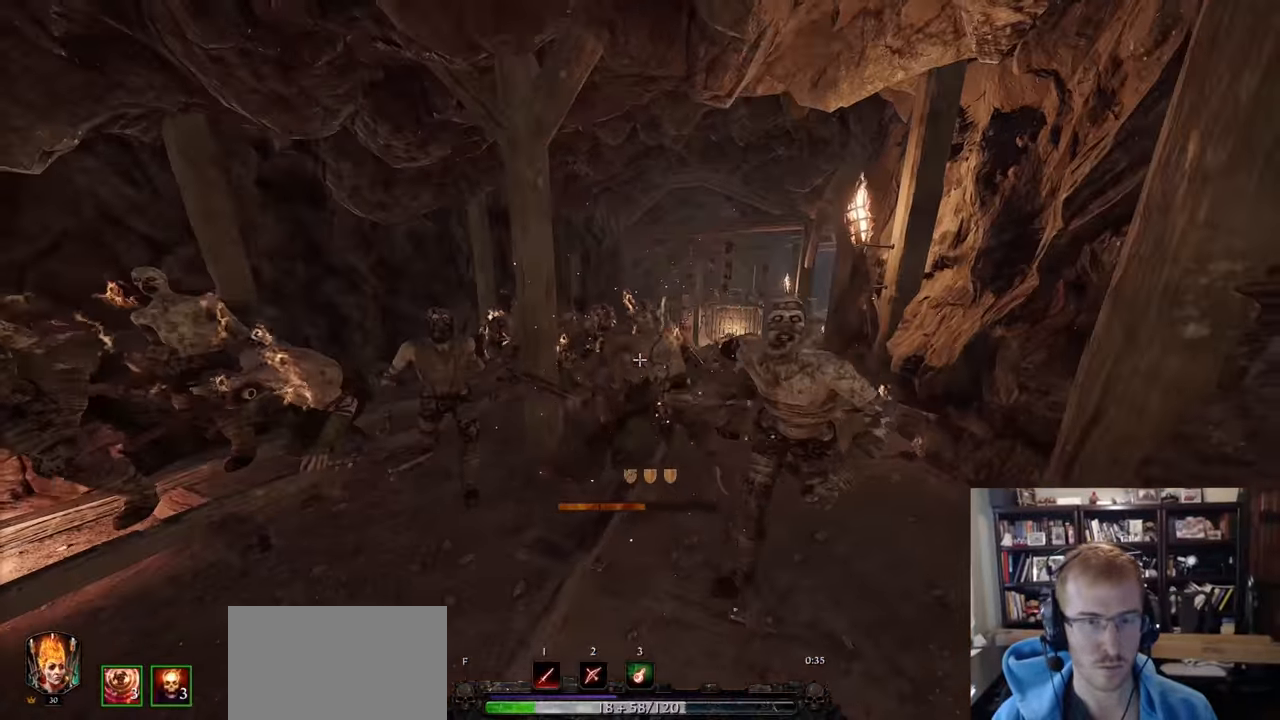
{"keys": ["d", "w"], "mouse": [], "events": [[84, "w", "down"], [267, "mouse_left", "down"], [317, "mouse_left", "up"]]}
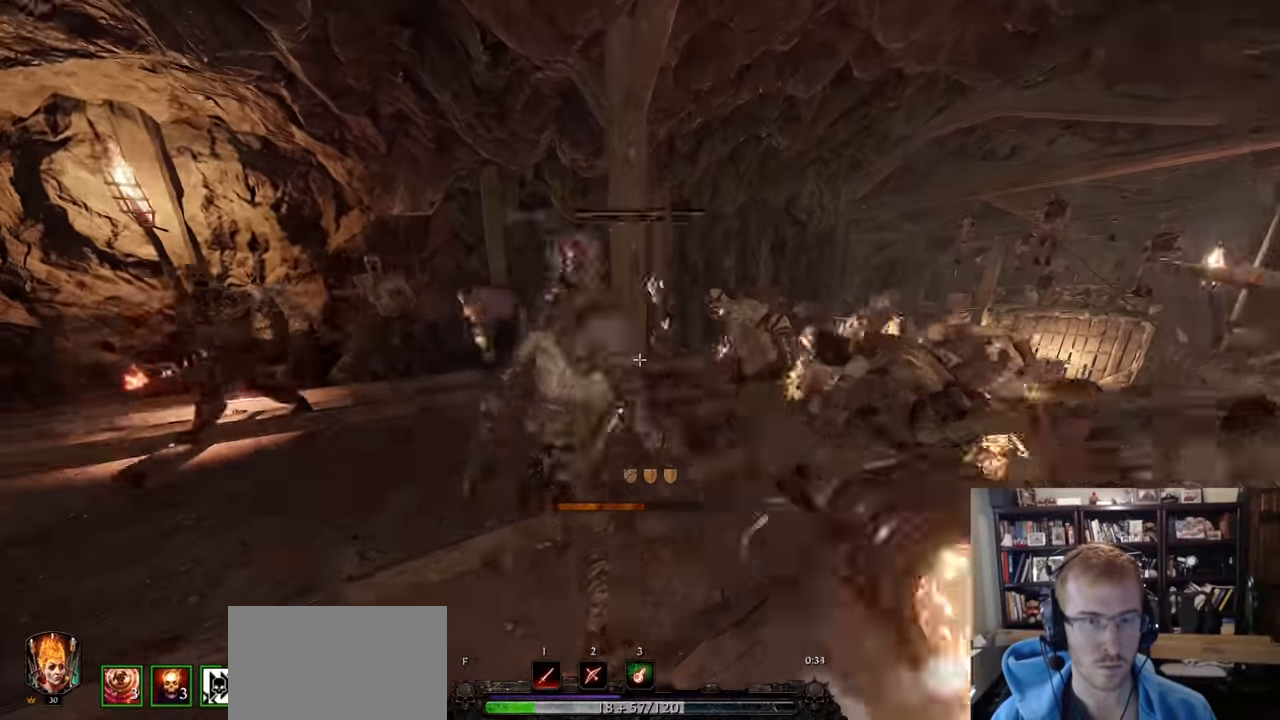
{"keys": ["a"], "mouse": []}
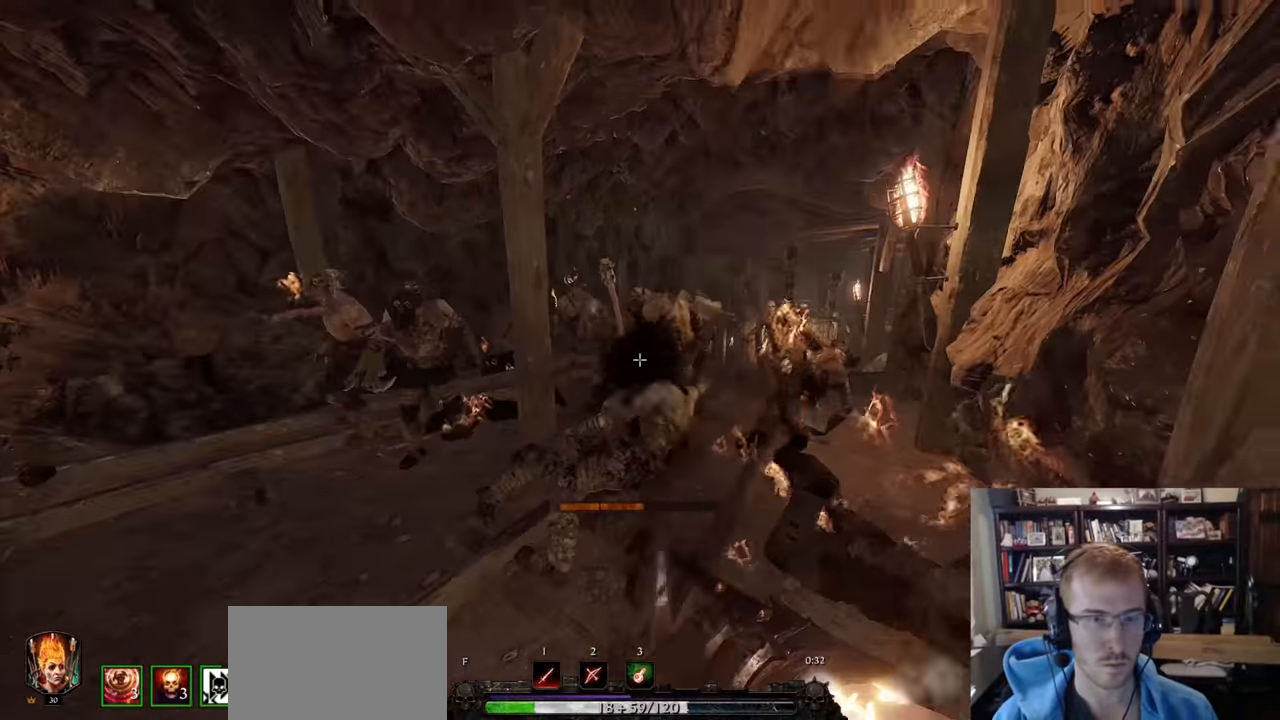
{"keys": ["a", "w"], "mouse": ["left", "right"], "events": [[167, "mouse_right", "down"], [350, "w", "down"], [400, "mouse_left", "down"]]}
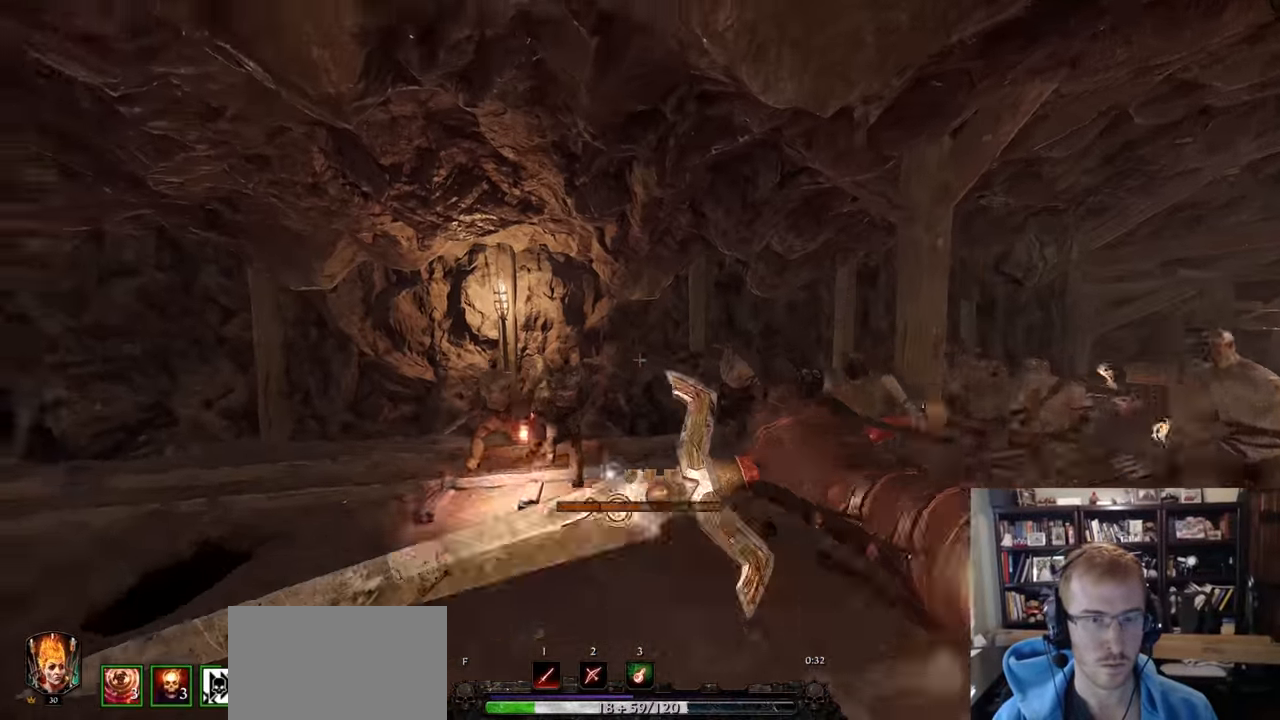
{"keys": ["a"], "mouse": ["left"], "events": [[33, "a", "up"], [33, "mouse_left", "up"], [33, "space", "down"], [83, "mouse_right", "up"], [133, "space", "up"], [233, "a", "down"], [317, "w", "up"], [500, "mouse_left", "down"]]}
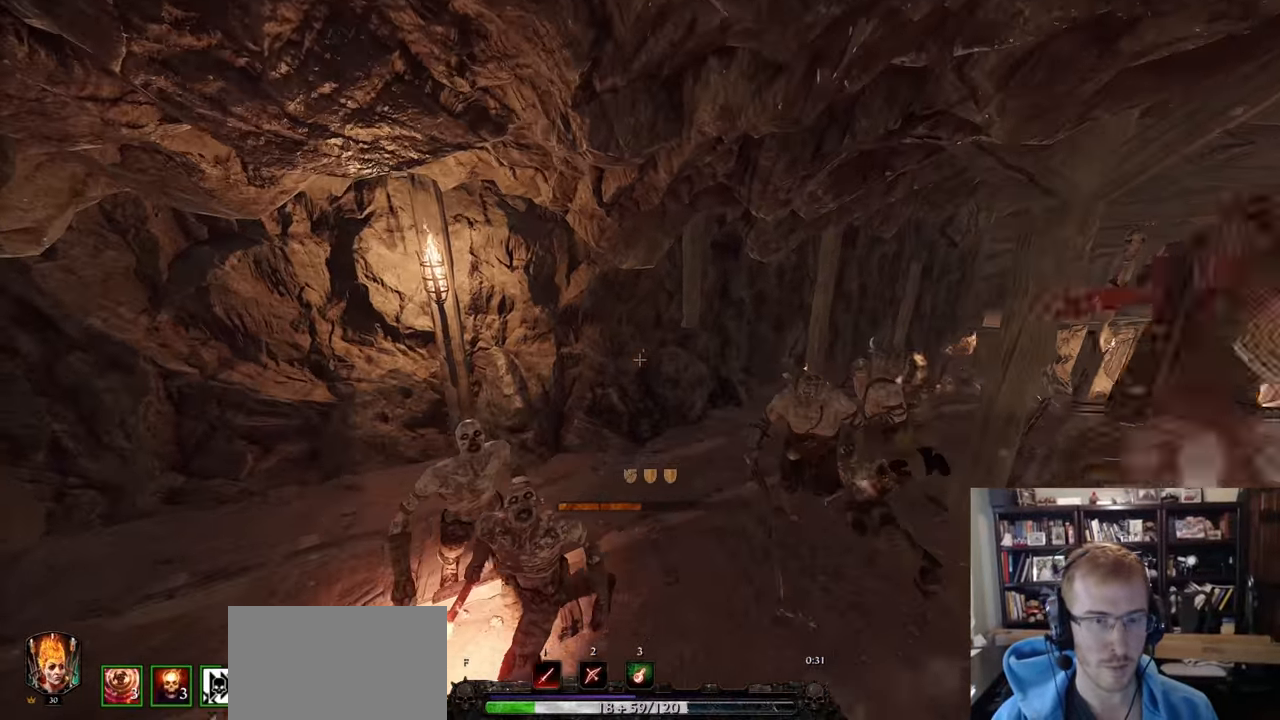
{"keys": ["a"], "mouse": [], "events": [[50, "mouse_left", "up"]]}
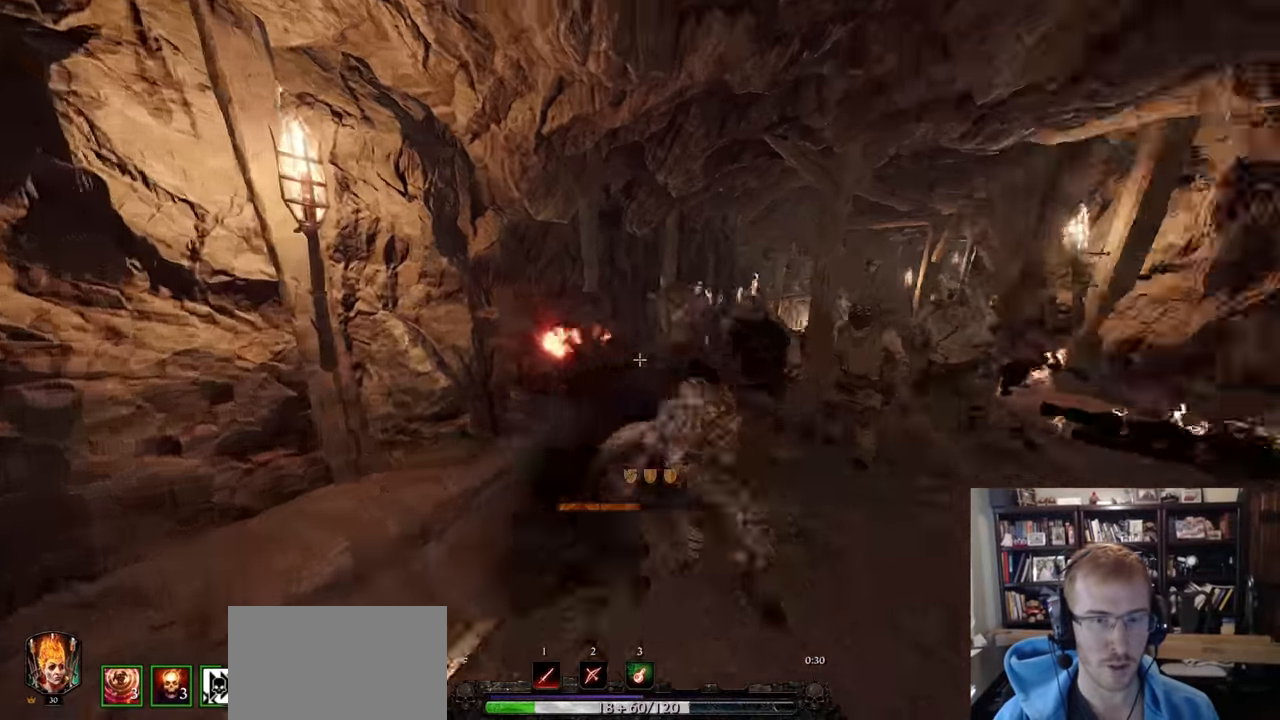
{"keys": ["a", "w"], "mouse": ["left"], "events": [[16, "shift", "down"], [216, "shift", "up"], [400, "w", "down"], [500, "mouse_left", "down"]]}
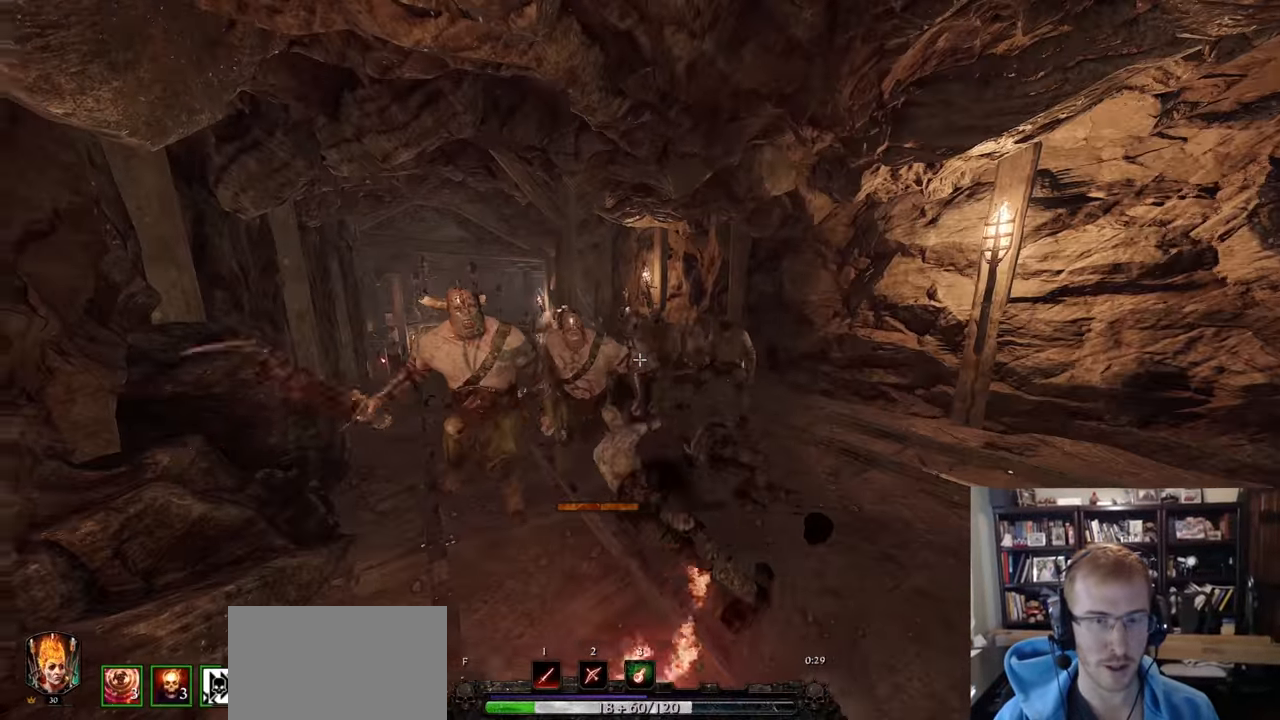
{"keys": ["a", "w"], "mouse": ["right"], "events": [[33, "mouse_left", "up"], [84, "mouse_left", "down"], [134, "mouse_left", "up"], [317, "mouse_right", "down"]]}
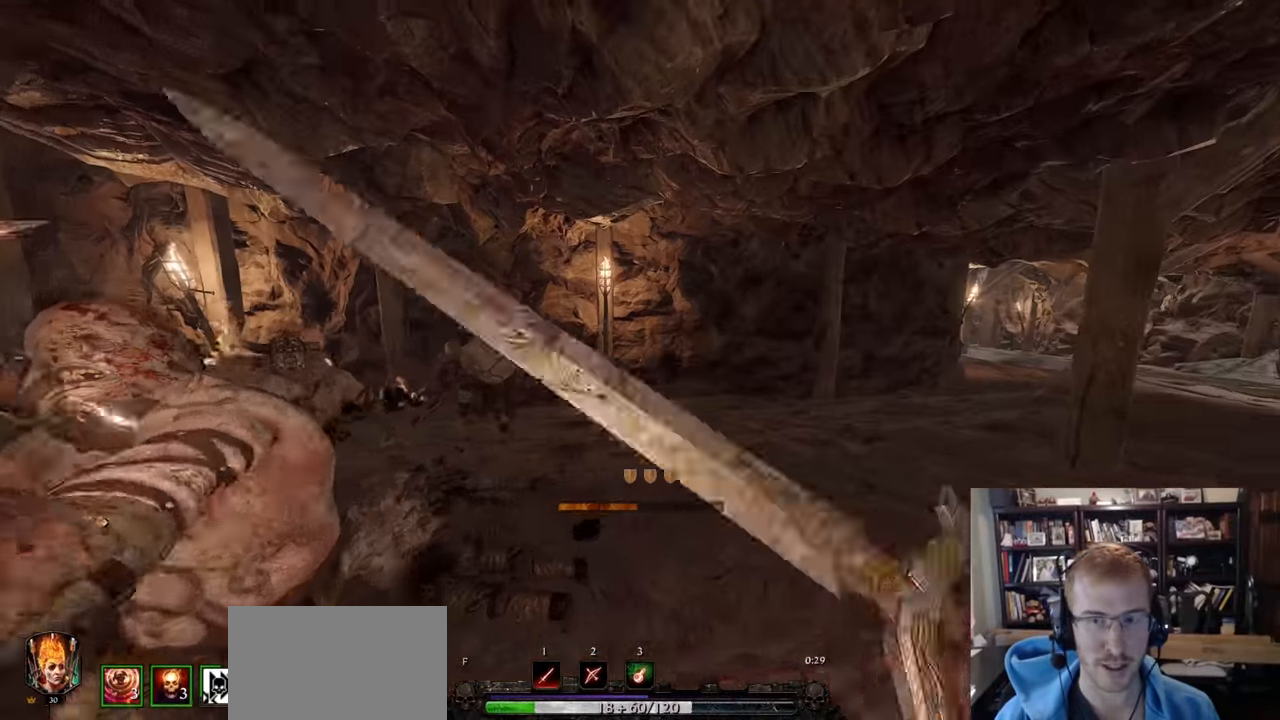
{"keys": ["d", "w"], "mouse": ["right"], "events": [[16, "w", "up"], [50, "a", "up"], [50, "mouse_left", "down"], [100, "d", "down"], [200, "mouse_left", "up"], [200, "mouse_right", "up"], [200, "space", "down"], [250, "q", "down"], [333, "q", "up"], [333, "space", "up"], [434, "mouse_right", "down"], [484, "w", "down"]]}
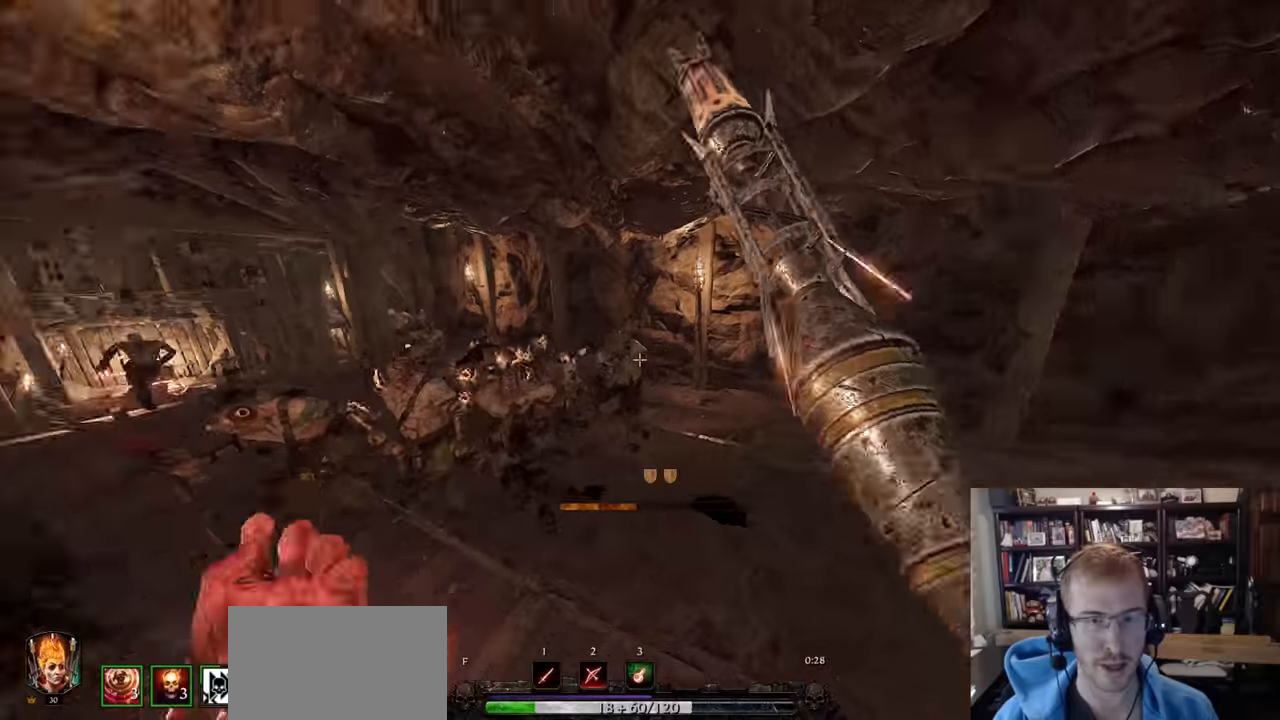
{"keys": ["w"], "mouse": ["right"], "events": [[167, "d", "up"], [167, "mouse_left", "down"], [301, "mouse_left", "up"]]}
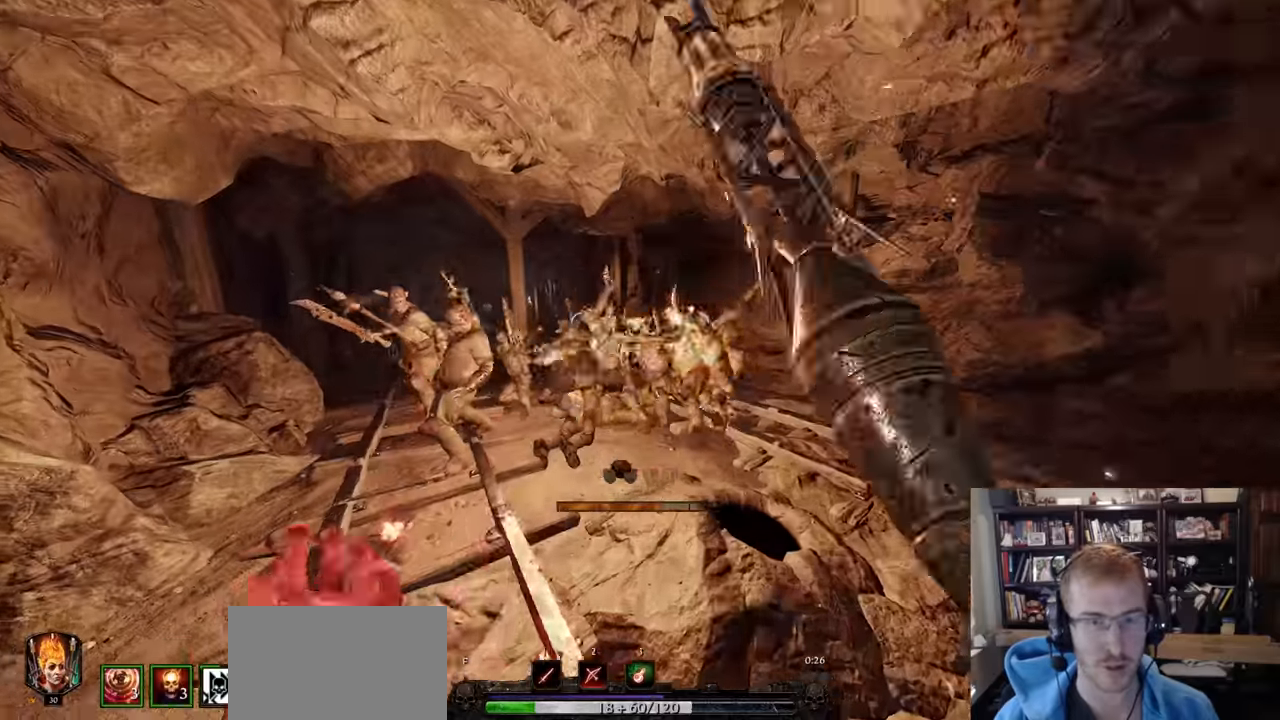
{"keys": ["a"], "mouse": ["right"], "events": [[83, "mouse_left", "down"], [267, "mouse_left", "up"], [367, "a", "down"], [417, "w", "up"]]}
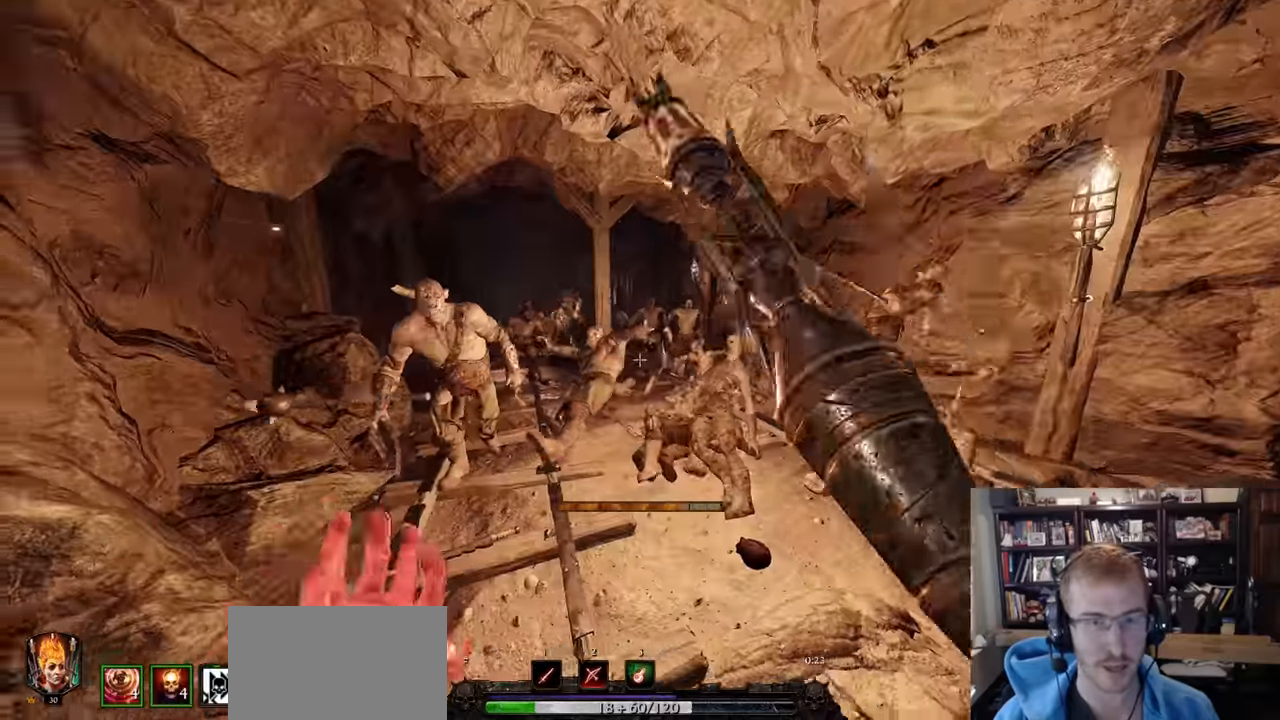
{"keys": ["w"], "mouse": ["right"], "events": [[100, "mouse_left", "down"], [251, "mouse_left", "up"], [384, "w", "down"], [484, "a", "up"]]}
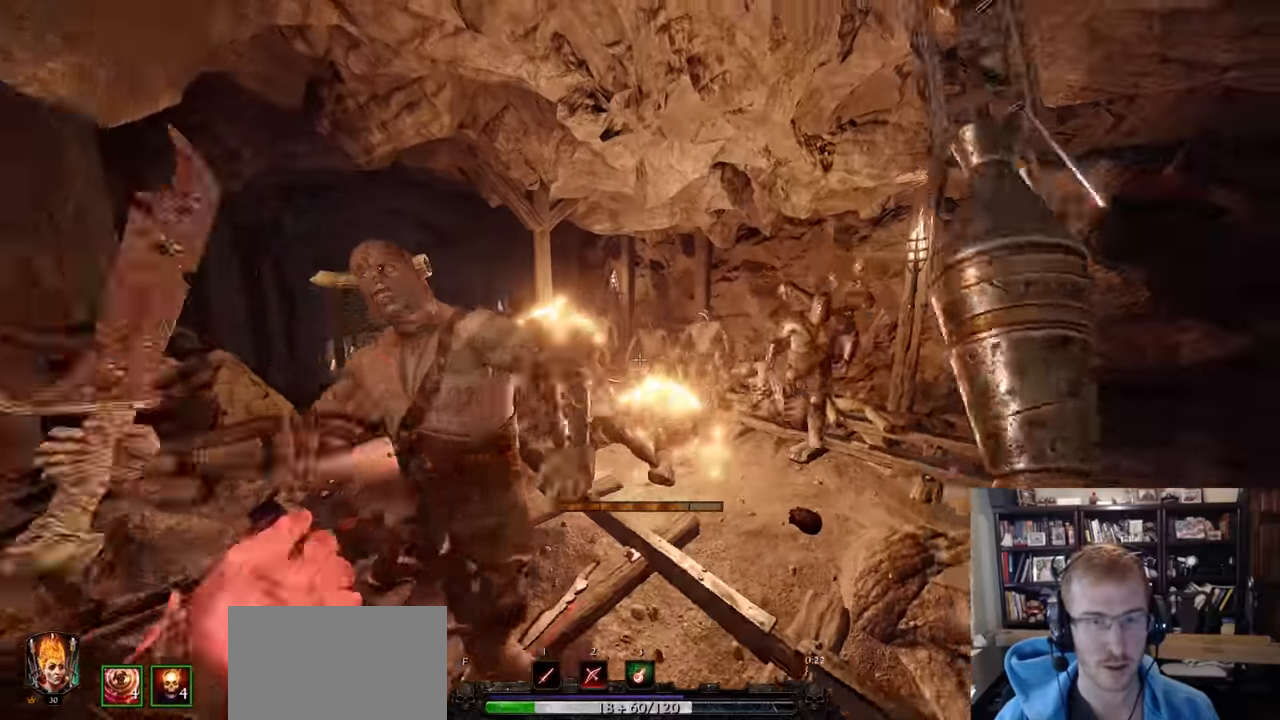
{"keys": ["d"], "mouse": ["right"], "events": [[66, "mouse_left", "down"], [167, "d", "down"], [167, "w", "up"], [217, "mouse_left", "up"], [267, "mouse_right", "up"], [267, "shift", "down"], [300, "q", "down"], [417, "shift", "up"], [467, "mouse_right", "down"], [467, "q", "up"]]}
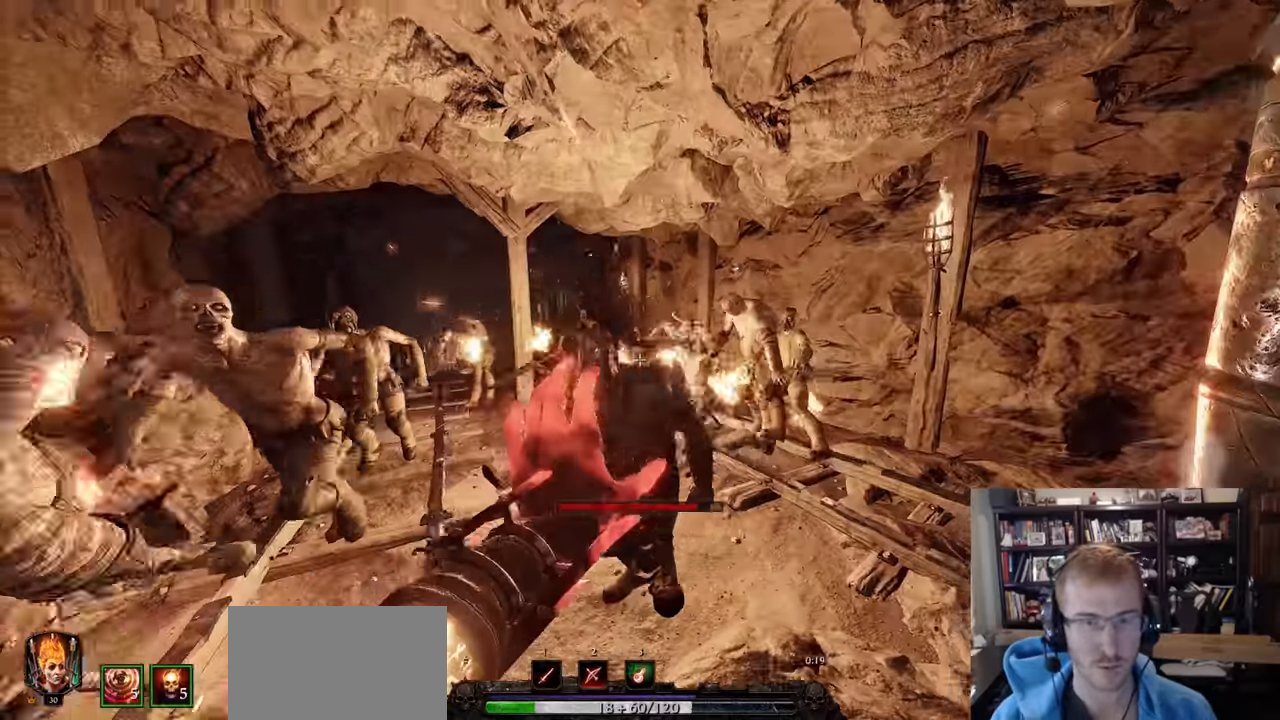
{"keys": ["a"], "mouse": ["left", "right"], "events": [[450, "a", "down"], [500, "d", "up"], [500, "mouse_left", "down"]]}
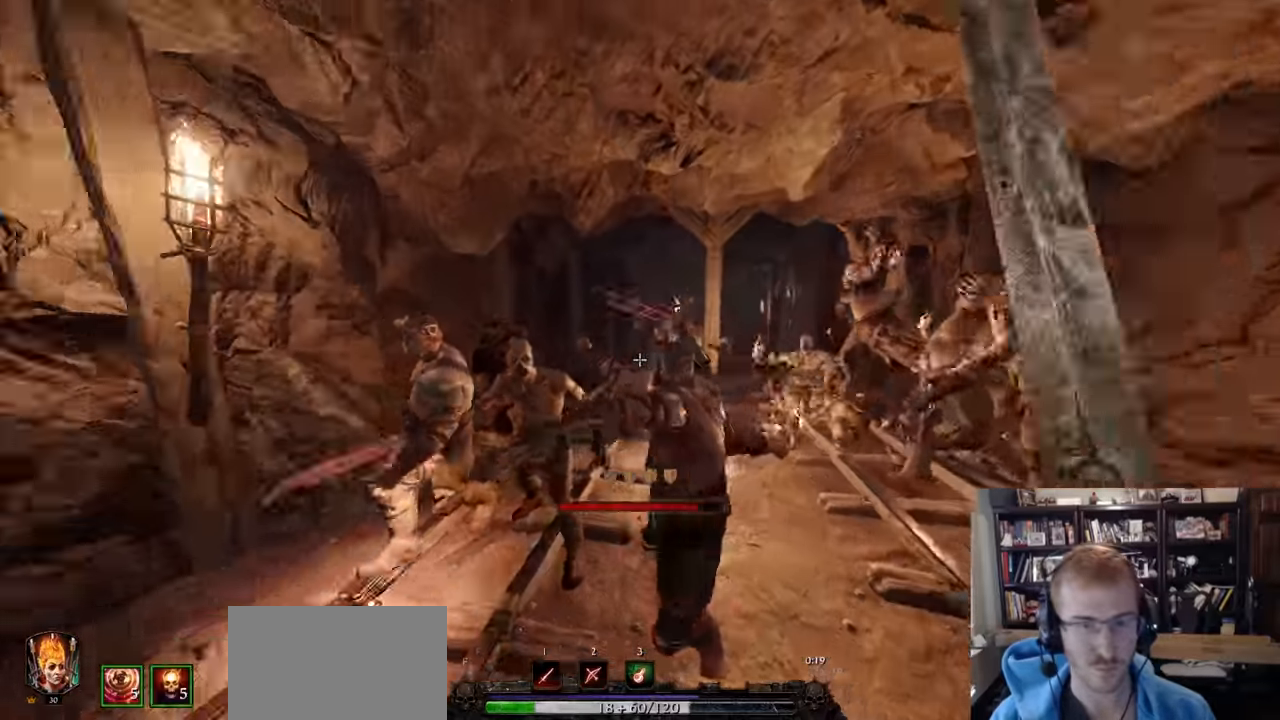
{"keys": ["a"], "mouse": ["right"], "events": [[184, "mouse_left", "up"], [350, "q", "down"], [451, "q", "up"]]}
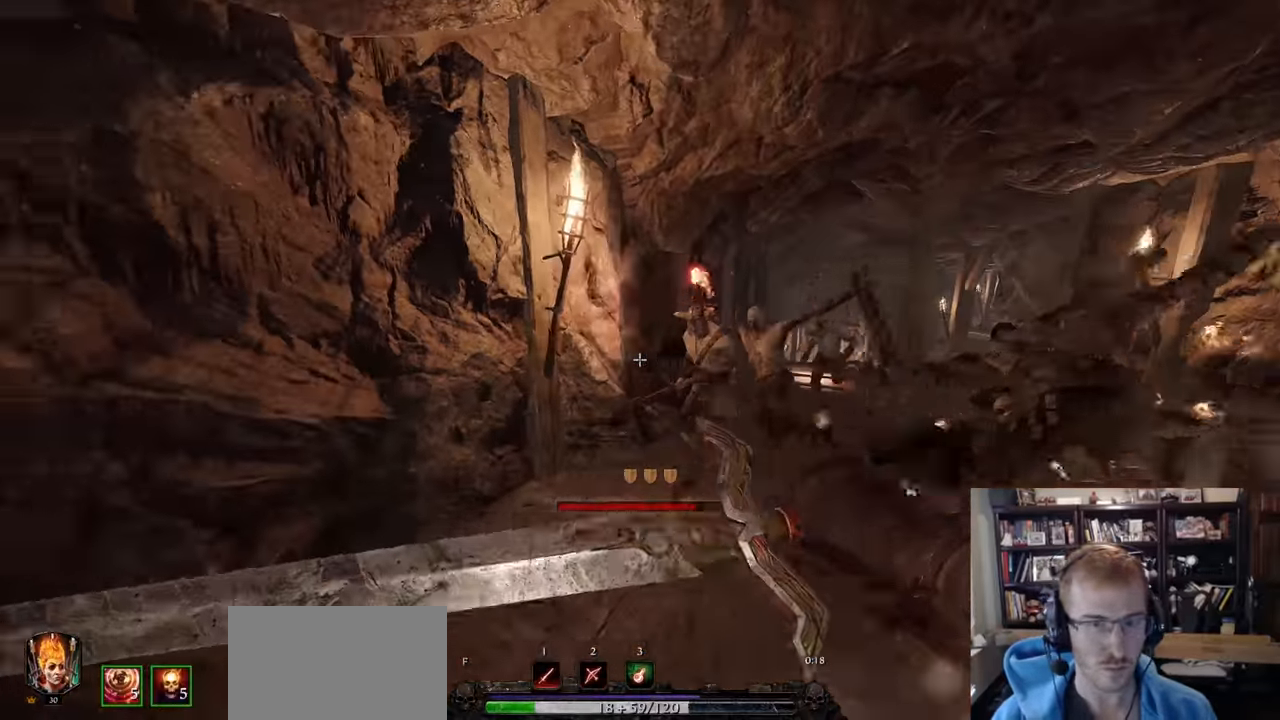
{"keys": [], "mouse": [], "events": [[233, "mouse_right", "up"], [267, "q", "down"], [367, "q", "up"], [467, "a", "up"]]}